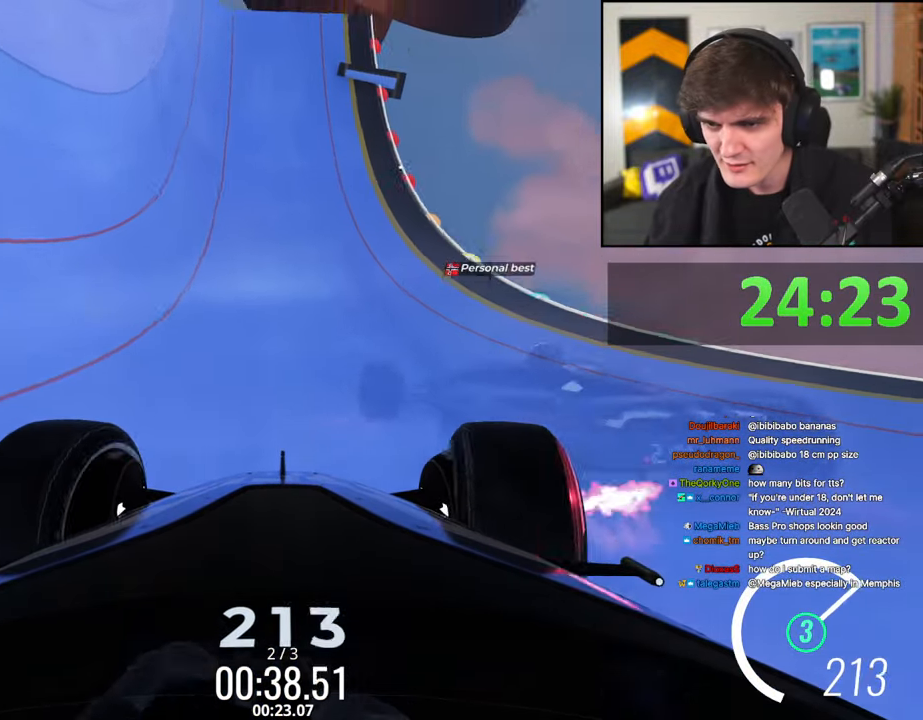
Gameplay with keyboard; each line is a JSON object with the keys held at the frame after it. "events" lists presses ("down") and releases ("up") of "brake", "down", "left", "right" and "up" between this image and that frame as [ms after this image, input, new state], when the widget could be followed in between. No other keys are recorded. Mouse input is not recorded. Key names are as the overlay labels them; some are game actions (e.g. jump) rather than physical keys.
{"keys": ["left", "up"], "events": [[200, "right", "up"], [234, "left", "down"]]}
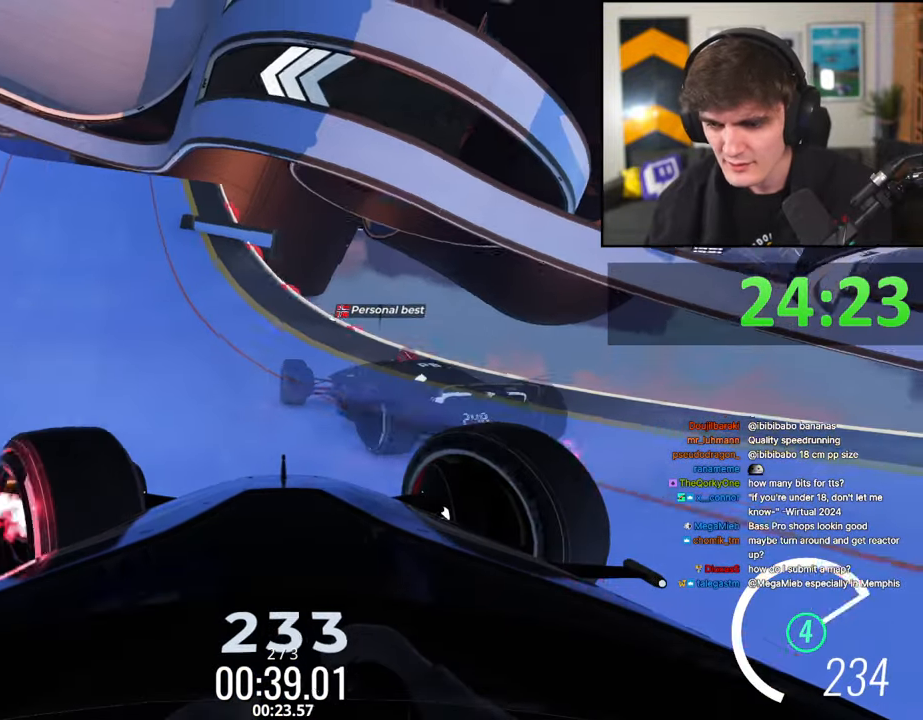
{"keys": ["up"], "events": [[250, "left", "up"], [300, "right", "down"], [450, "right", "up"]]}
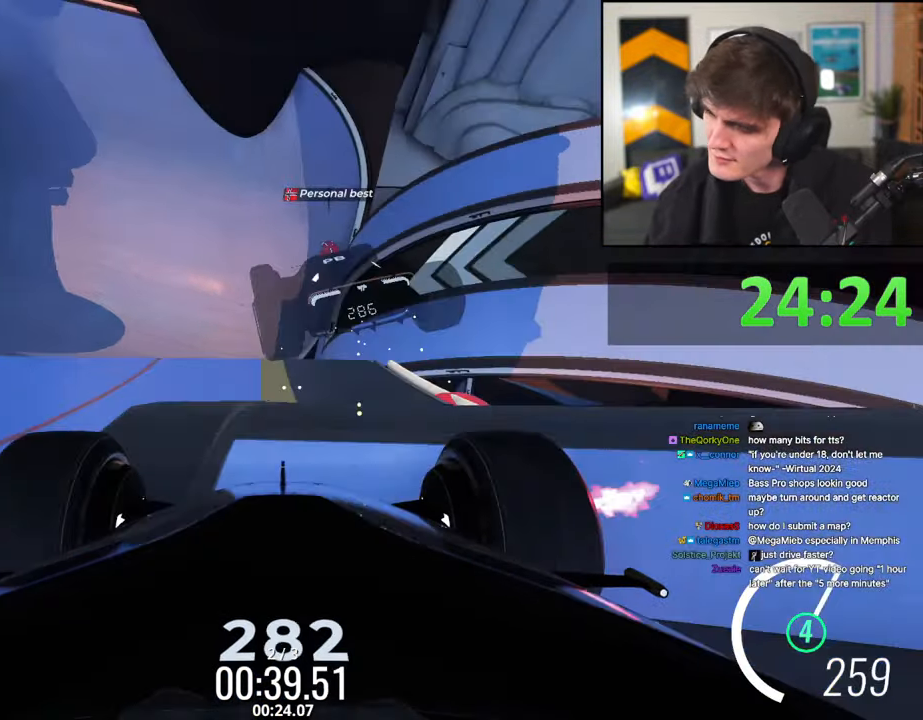
{"keys": ["up"], "events": []}
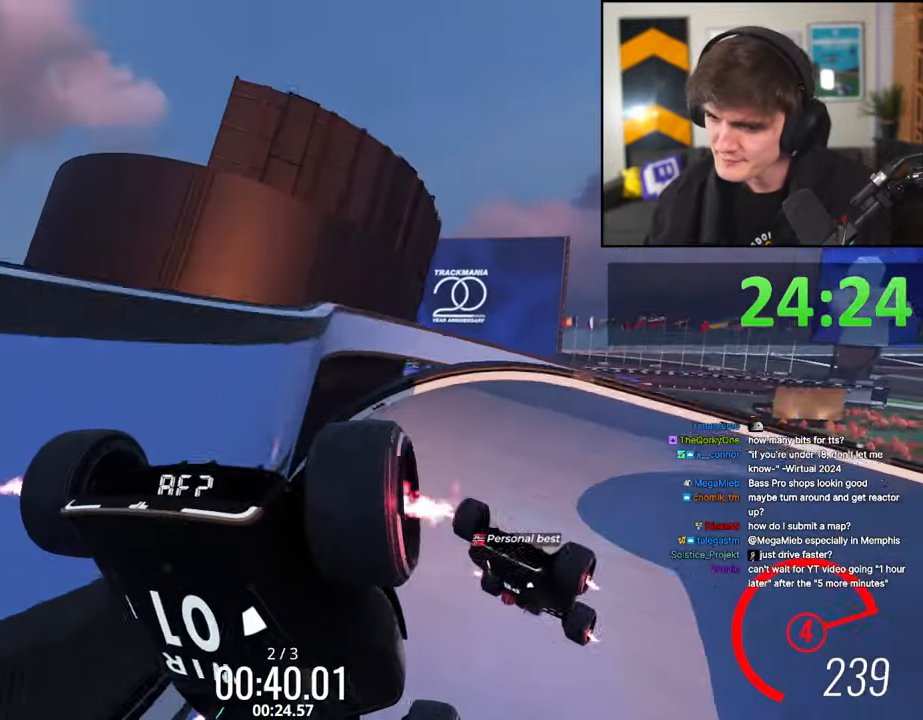
{"keys": ["up"], "events": [[50, "left", "down"], [434, "left", "up"]]}
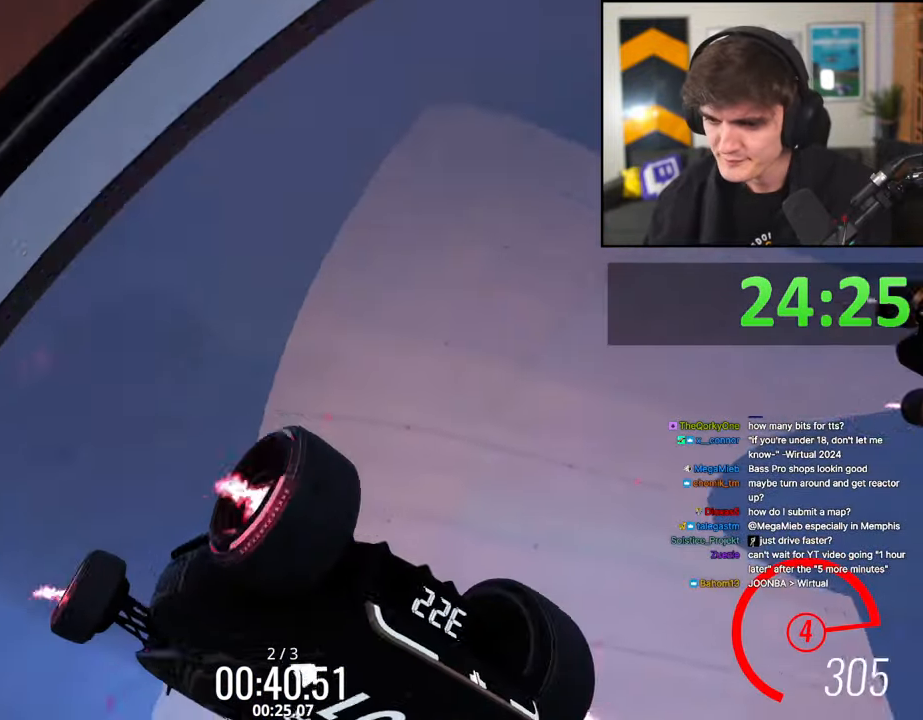
{"keys": ["up"], "events": [[67, "left", "down"], [167, "left", "up"]]}
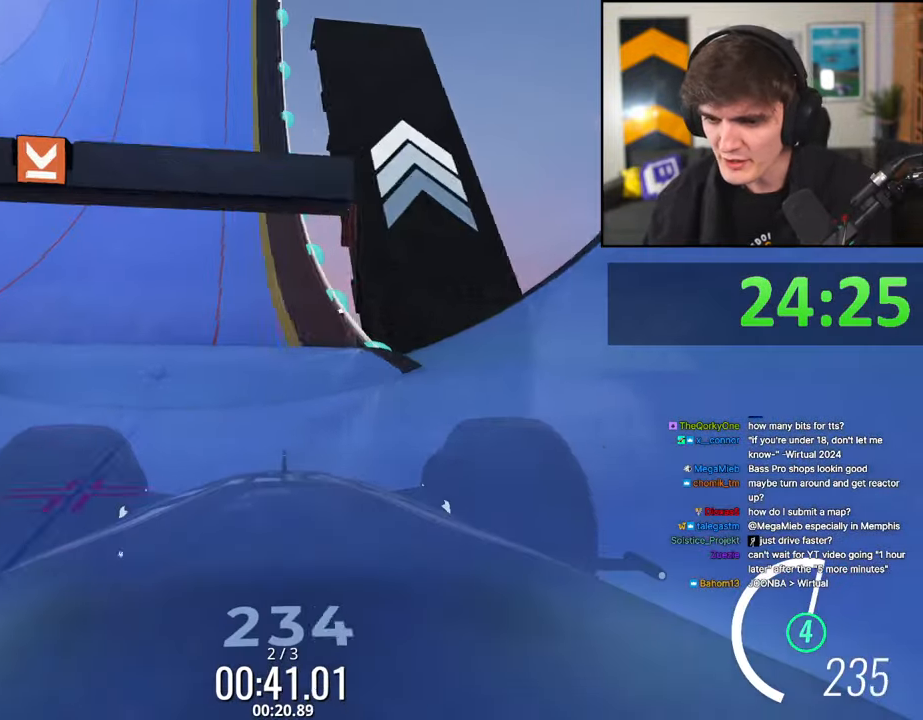
{"keys": ["up"], "events": []}
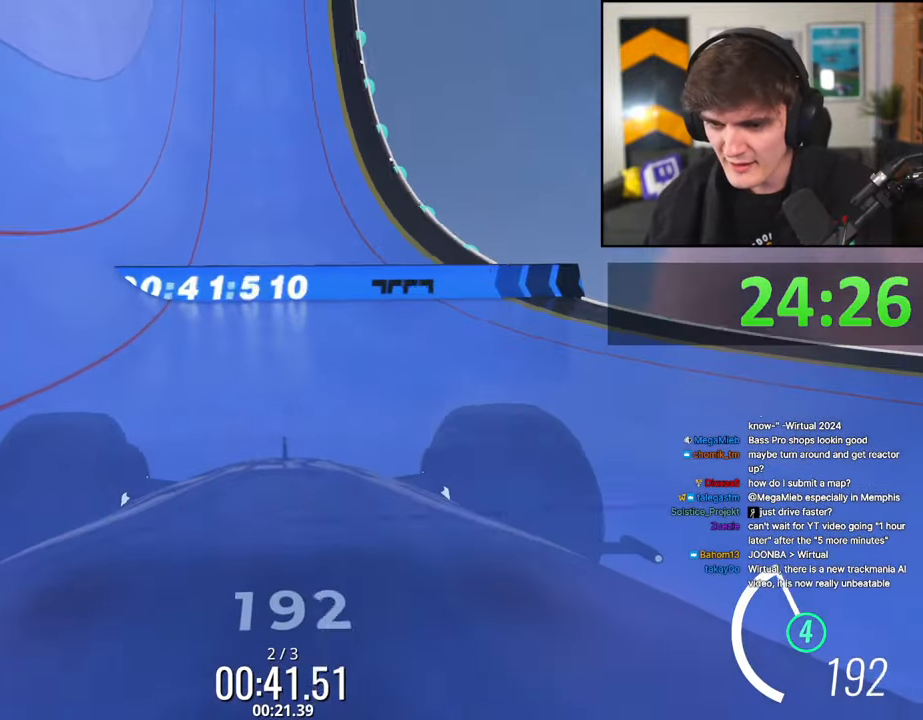
{"keys": ["up"], "events": []}
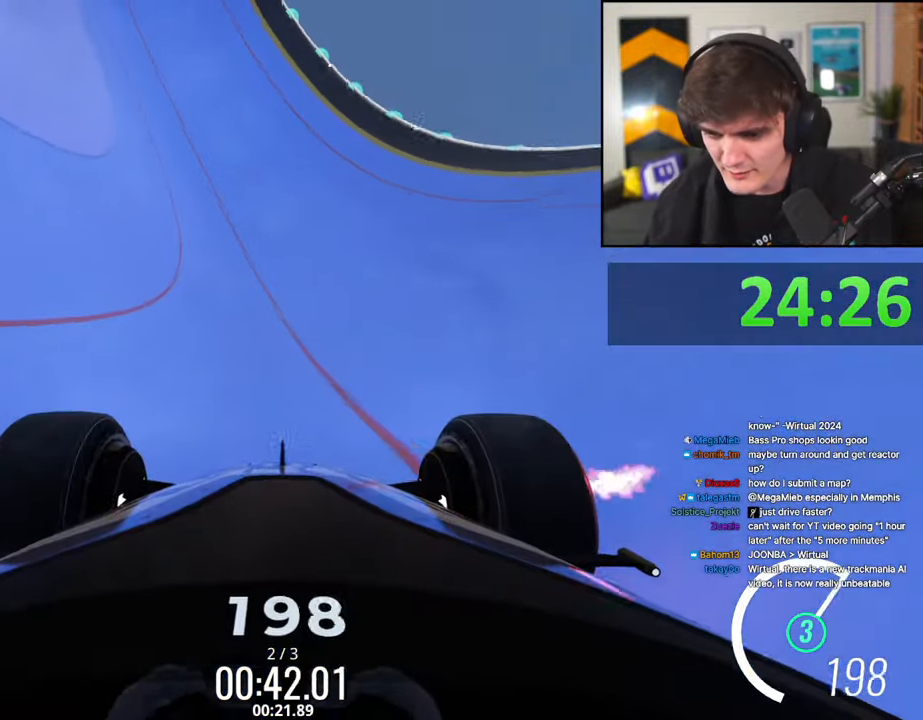
{"keys": ["up"], "events": [[167, "left", "down"], [217, "left", "up"]]}
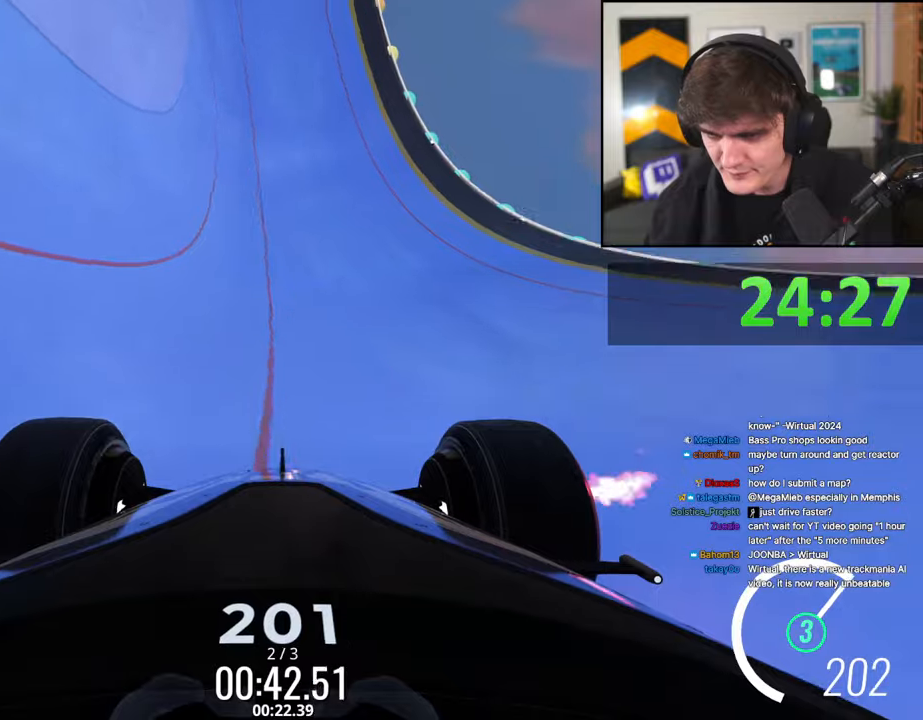
{"keys": ["left", "up"], "events": [[317, "right", "down"], [417, "right", "up"], [500, "left", "down"]]}
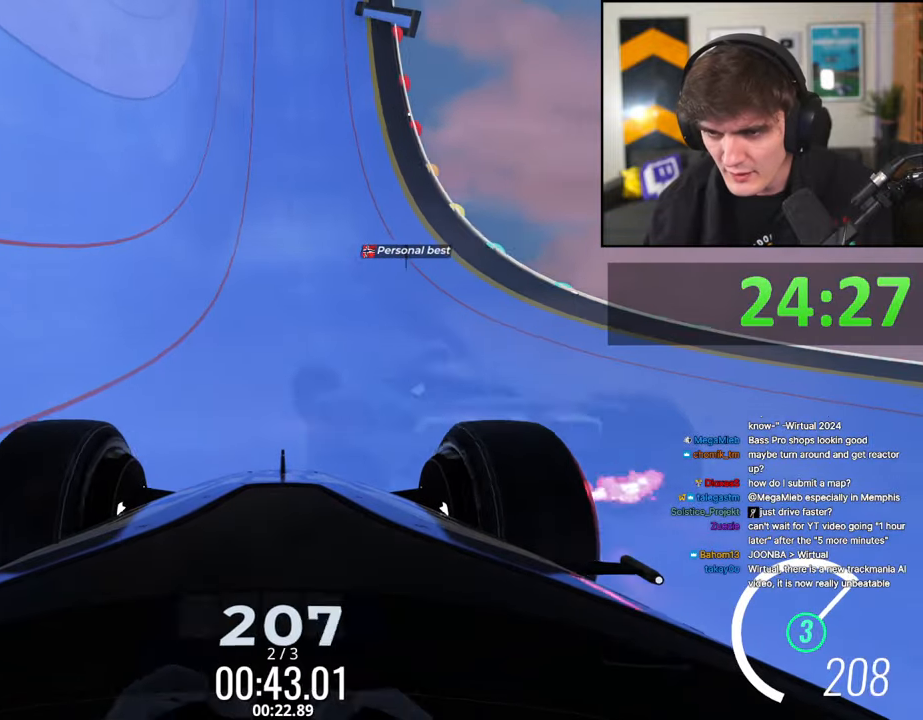
{"keys": ["up"], "events": [[50, "left", "up"], [234, "right", "down"], [484, "right", "up"]]}
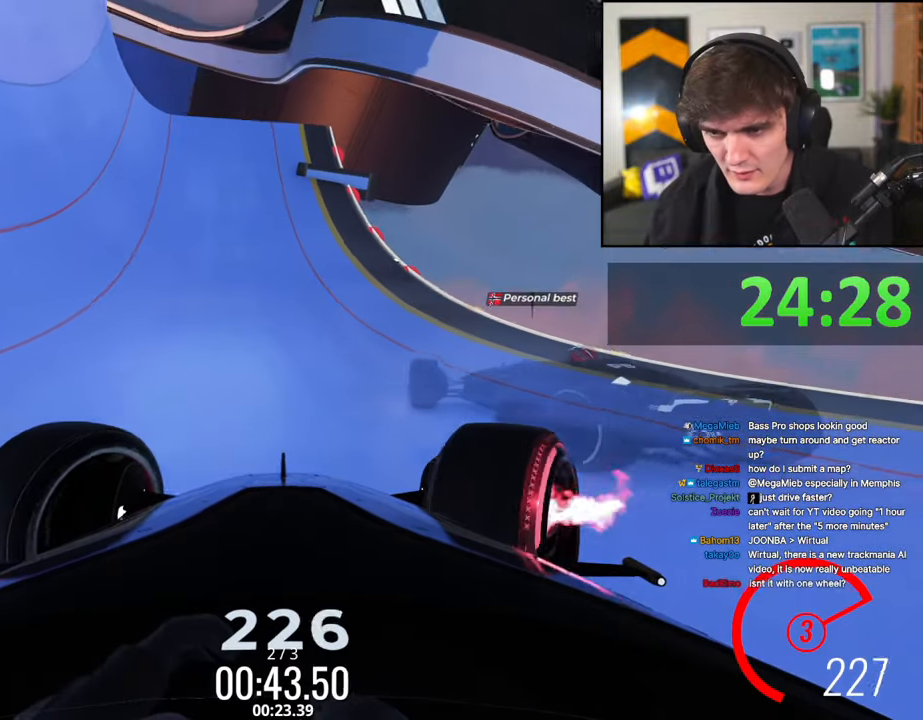
{"keys": ["up"], "events": [[17, "left", "down"], [167, "left", "up"], [217, "left", "down"], [350, "left", "up"]]}
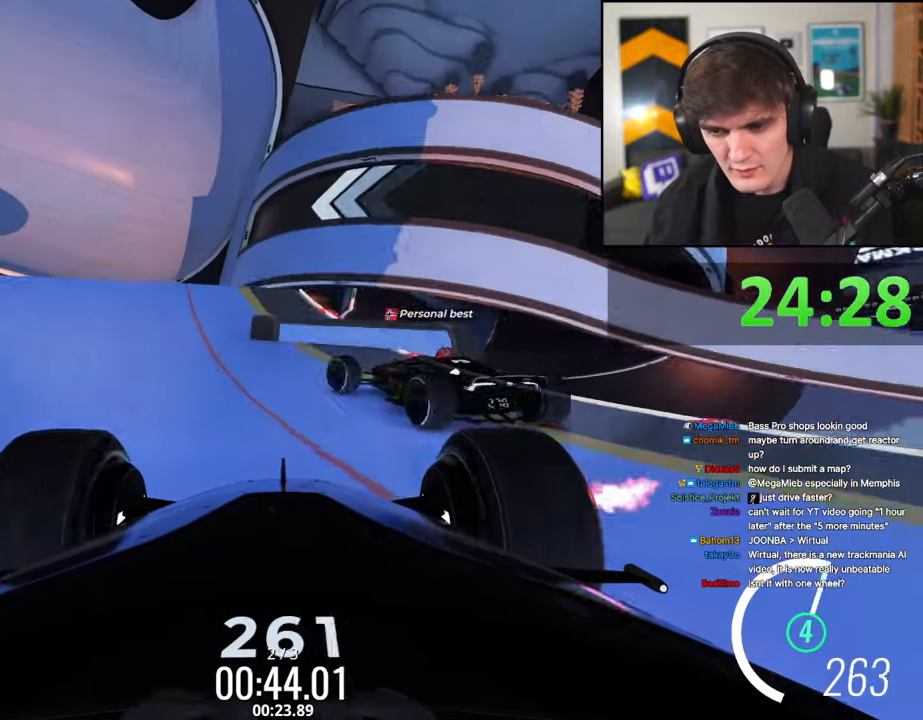
{"keys": ["up"], "events": [[34, "left", "down"], [84, "left", "up"]]}
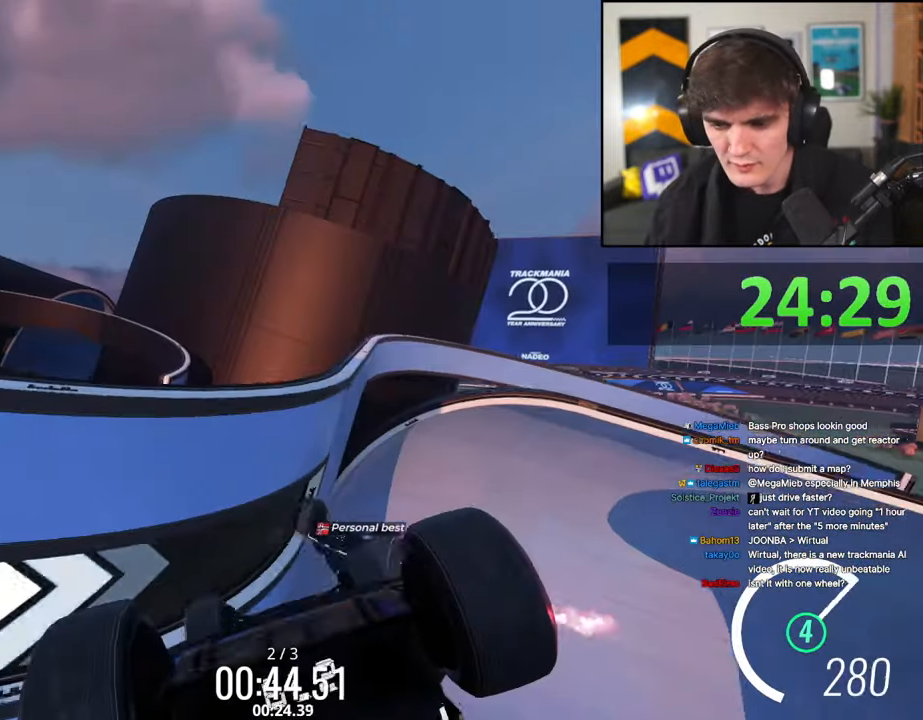
{"keys": ["up"], "events": [[284, "left", "down"], [467, "left", "up"]]}
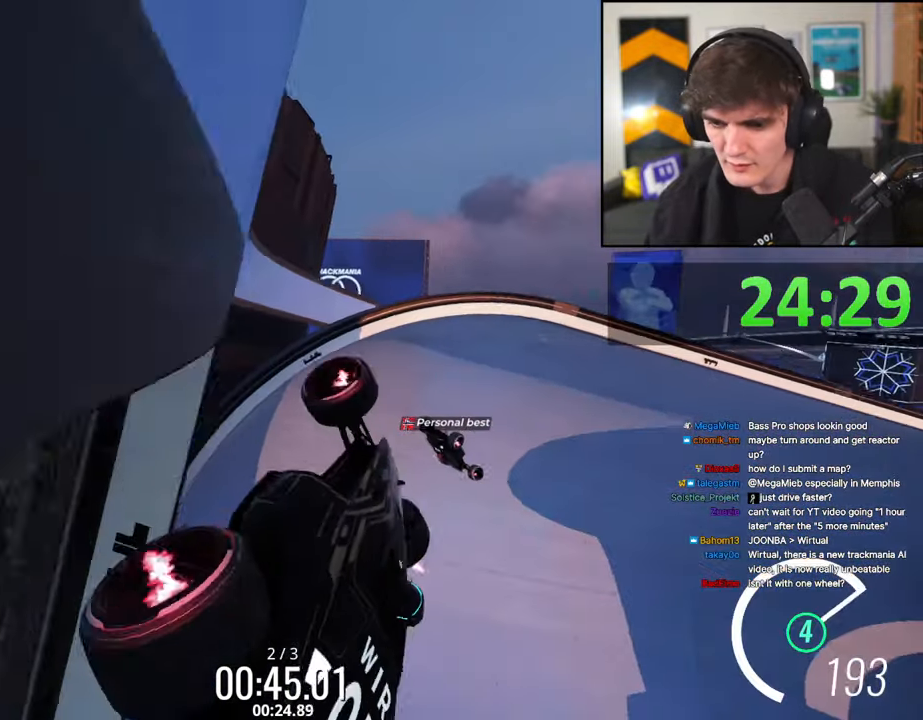
{"keys": ["up"], "events": [[67, "right", "down"], [300, "right", "up"]]}
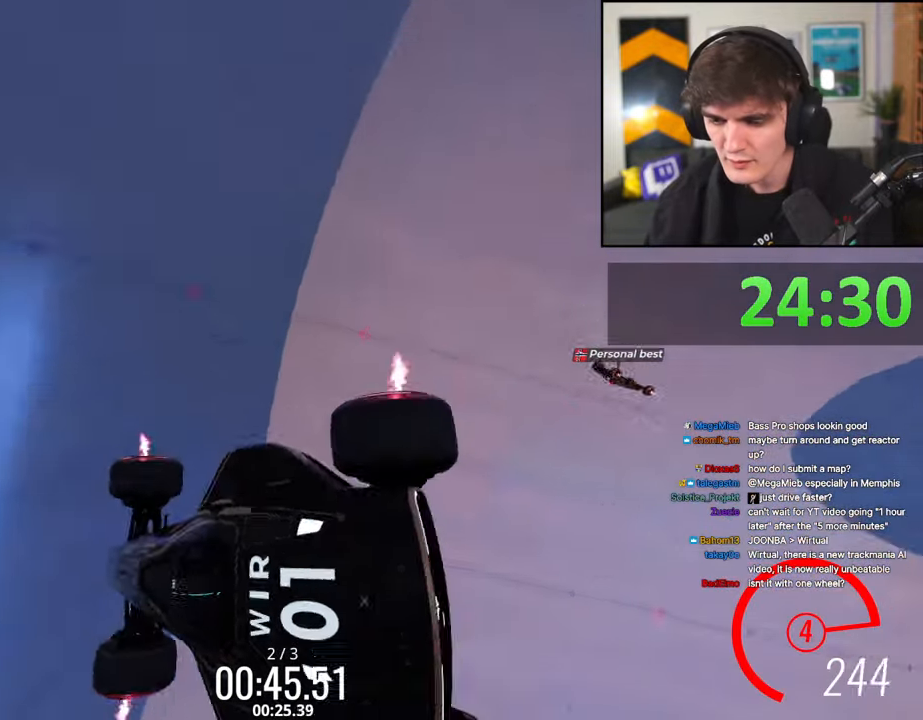
{"keys": ["up"], "events": [[134, "left", "down"], [450, "left", "up"]]}
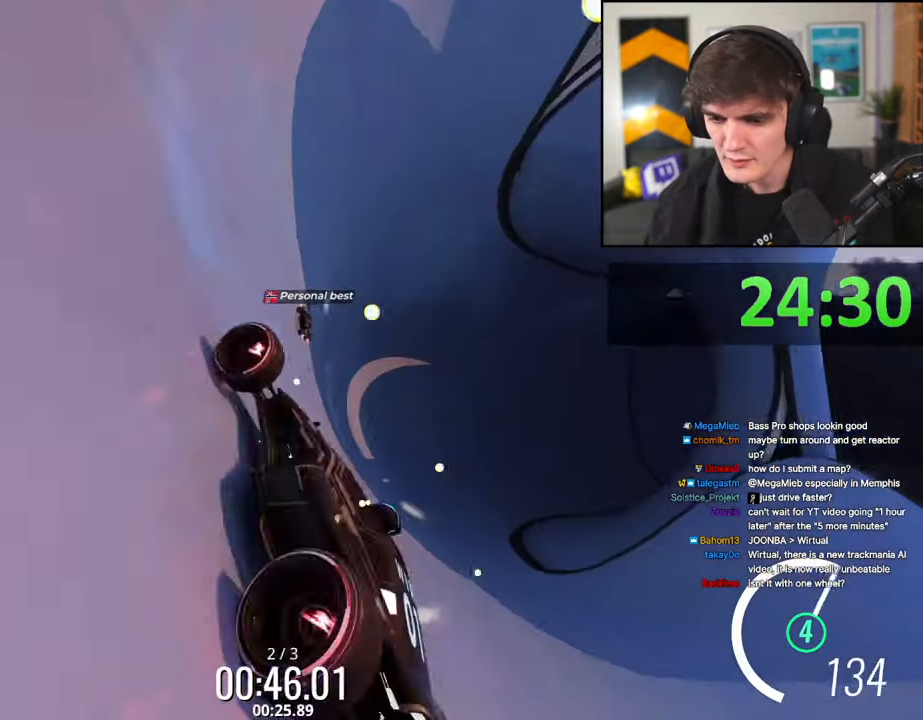
{"keys": ["up"], "events": [[50, "right", "down"], [384, "right", "up"]]}
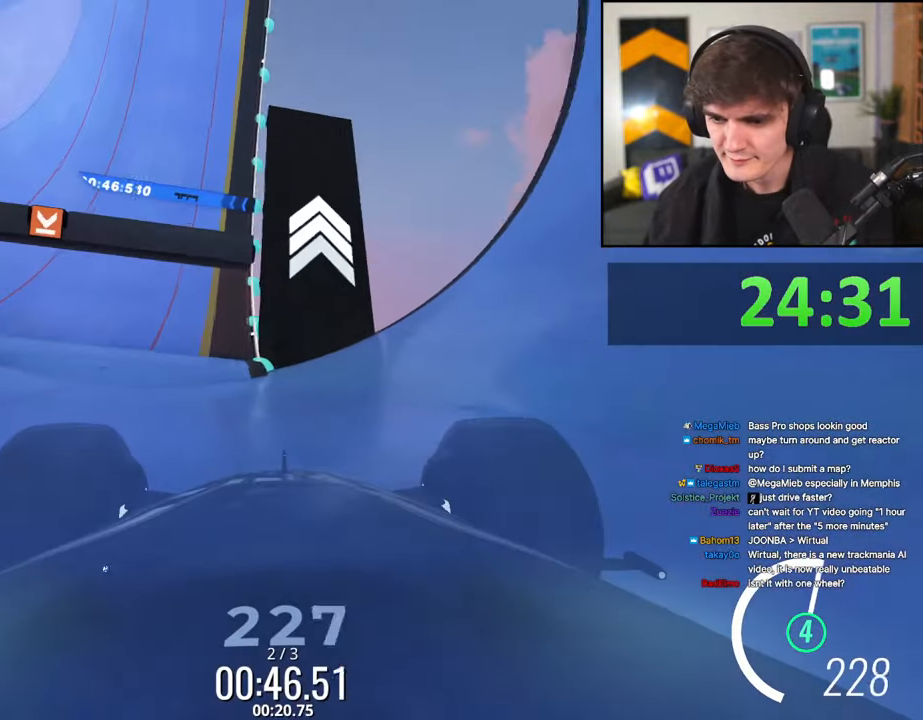
{"keys": ["up"], "events": []}
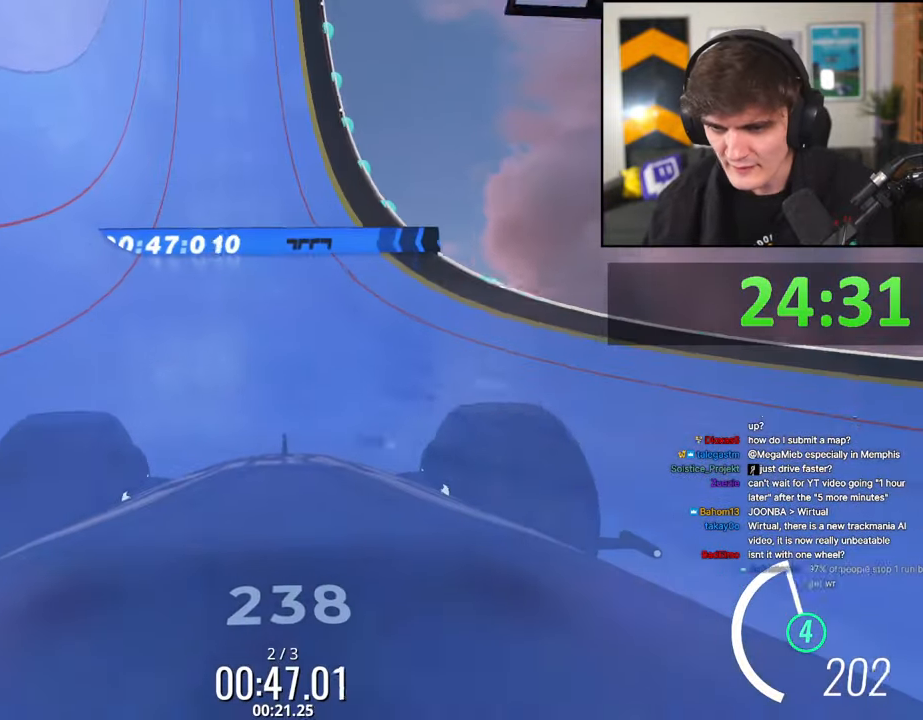
{"keys": ["up"], "events": []}
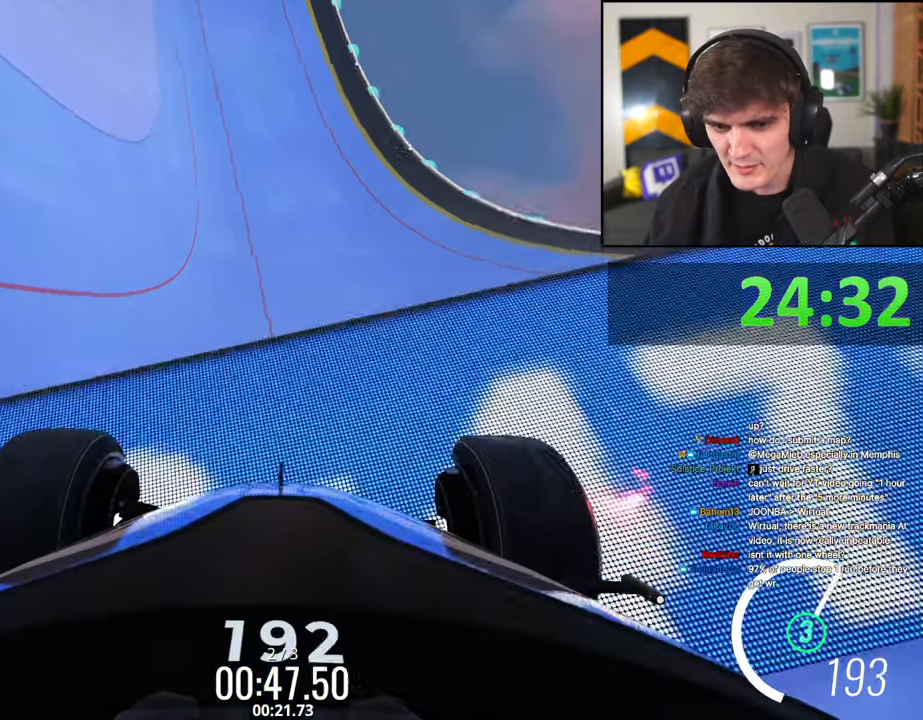
{"keys": ["up"], "events": []}
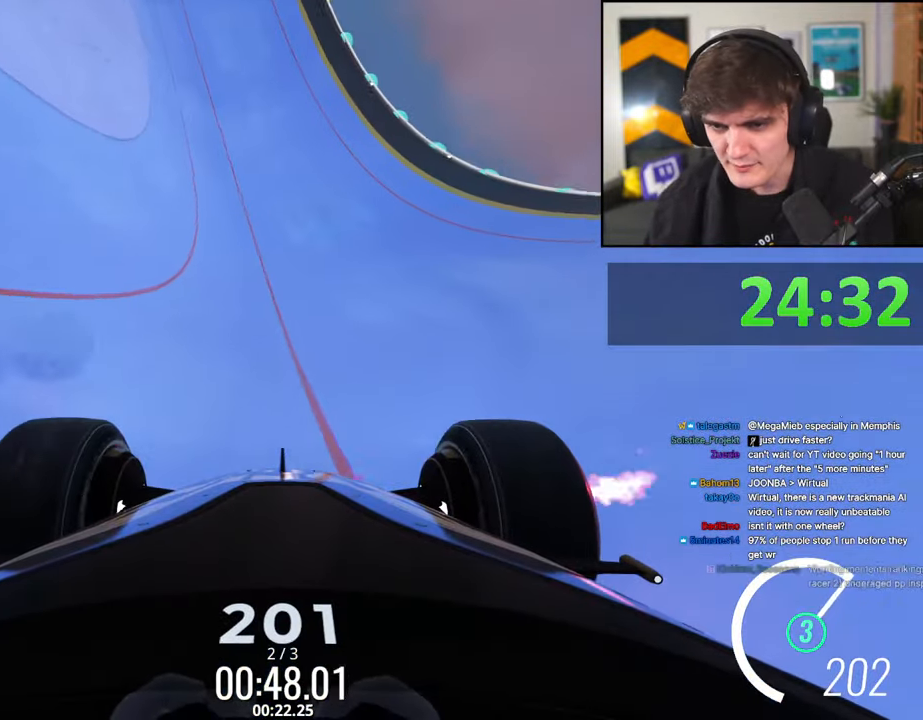
{"keys": ["up"], "events": [[17, "right", "down"], [117, "right", "up"], [250, "right", "down"], [400, "right", "up"]]}
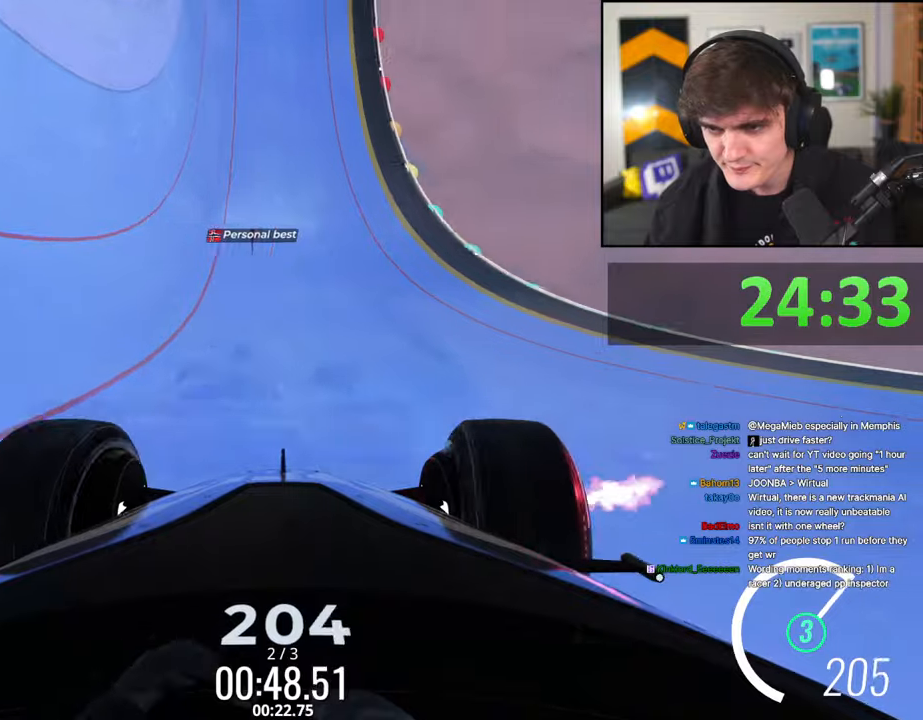
{"keys": ["up"], "events": [[134, "left", "down"], [184, "left", "up"]]}
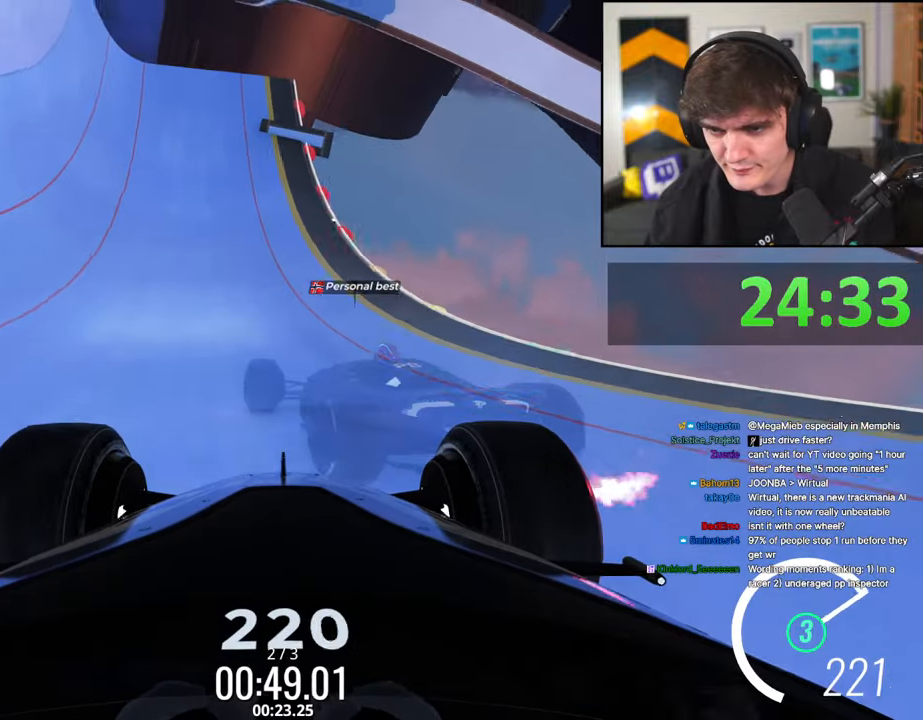
{"keys": ["right", "up"], "events": [[100, "left", "down"], [434, "left", "up"], [484, "right", "down"]]}
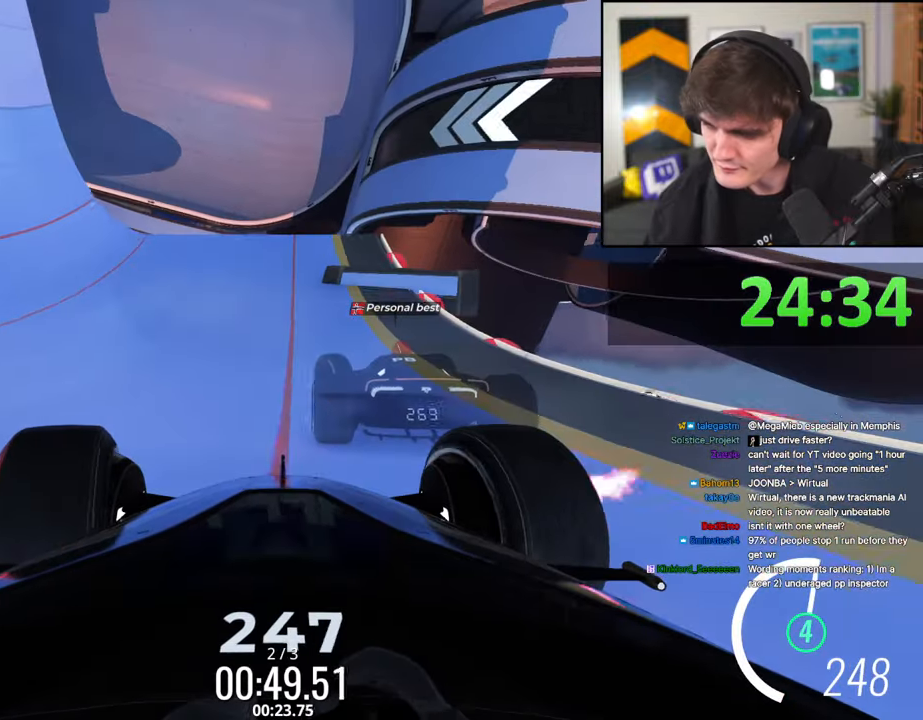
{"keys": ["up"], "events": [[117, "right", "up"], [217, "right", "down"], [300, "right", "up"], [384, "left", "down"], [484, "left", "up"]]}
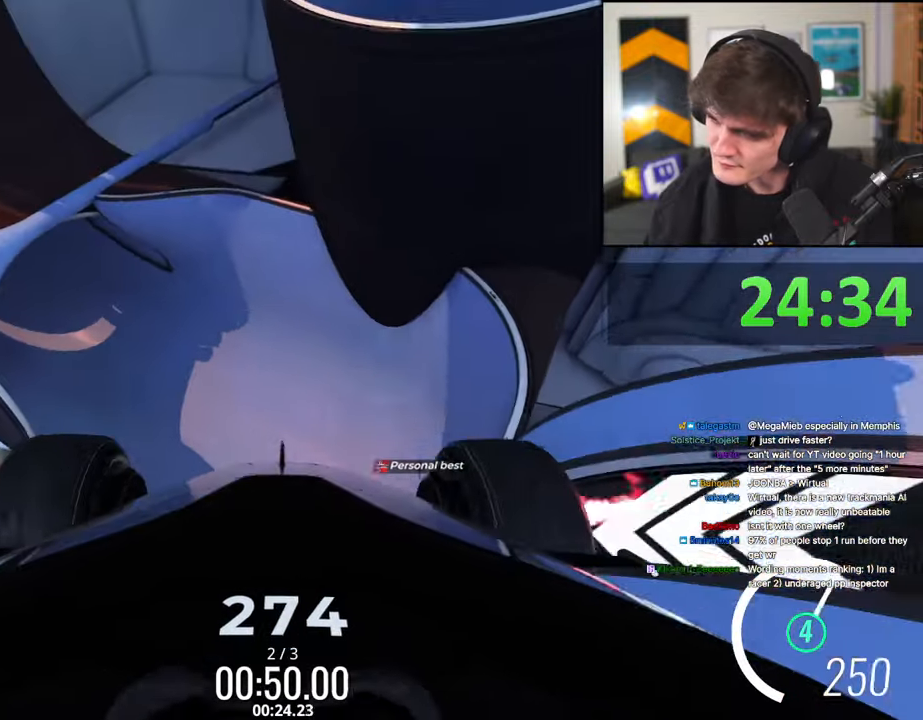
{"keys": ["left", "up"], "events": [[84, "right", "down"], [234, "right", "up"], [317, "left", "down"]]}
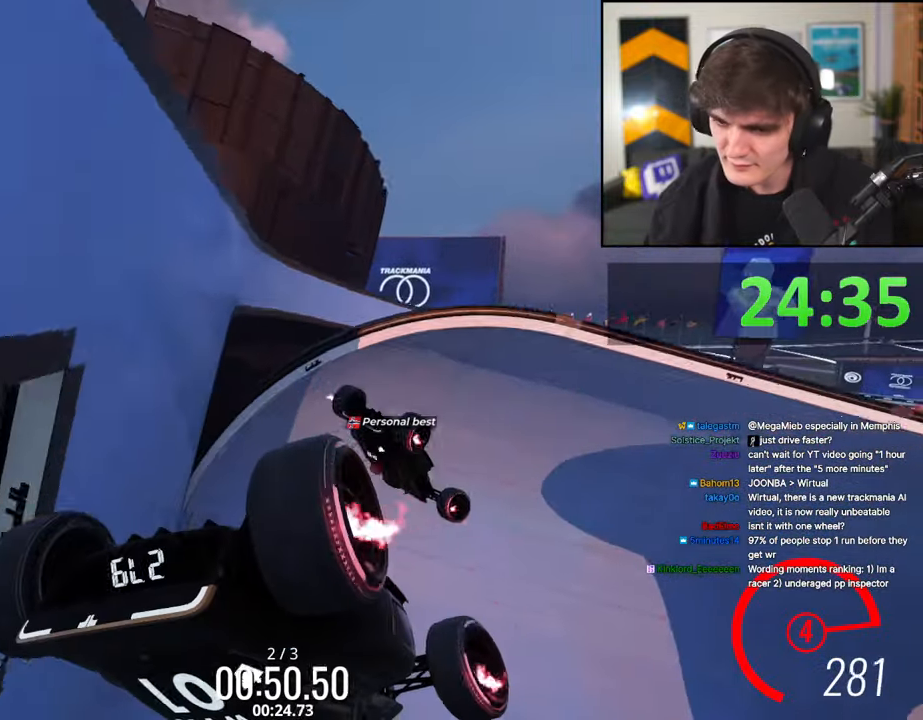
{"keys": ["right", "up"], "events": [[200, "left", "up"], [334, "right", "down"]]}
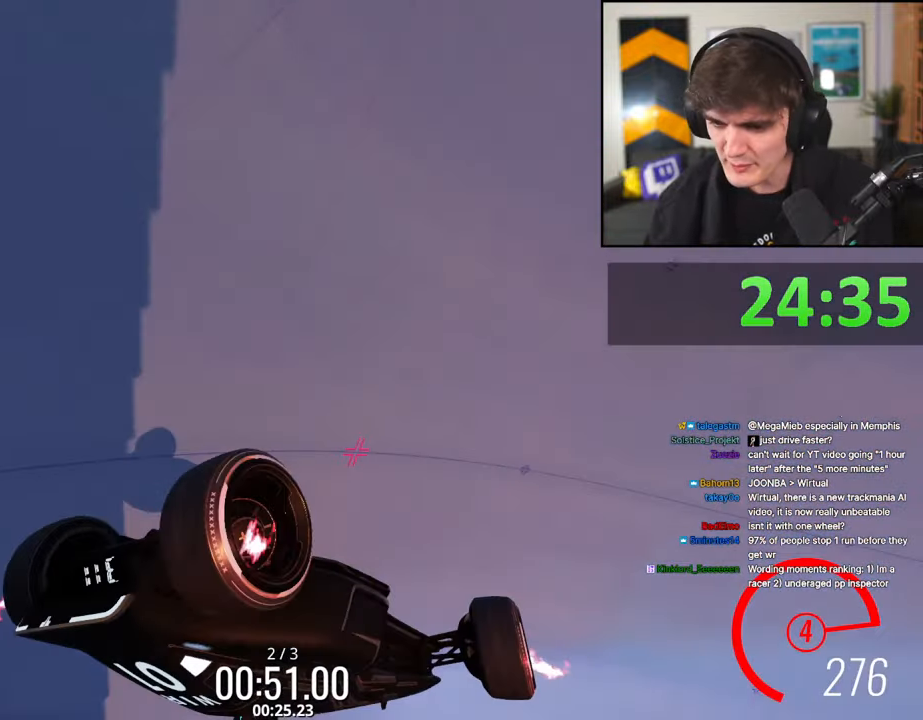
{"keys": ["up"], "events": [[167, "right", "up"], [250, "right", "down"], [400, "right", "up"], [450, "right", "down"], [500, "right", "up"]]}
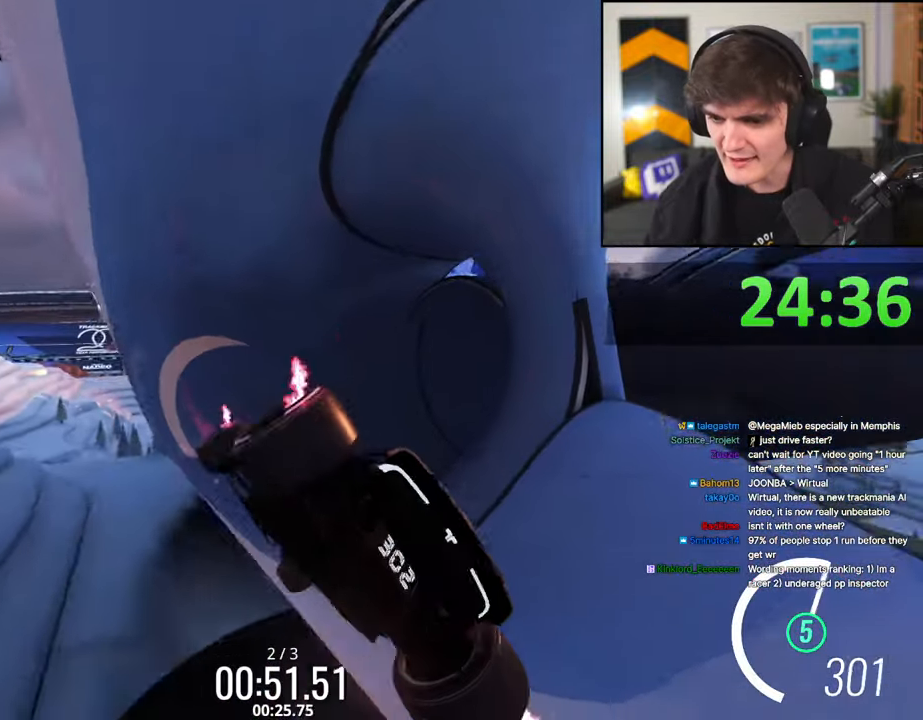
{"keys": ["right"], "events": [[134, "right", "down"], [317, "up", "up"]]}
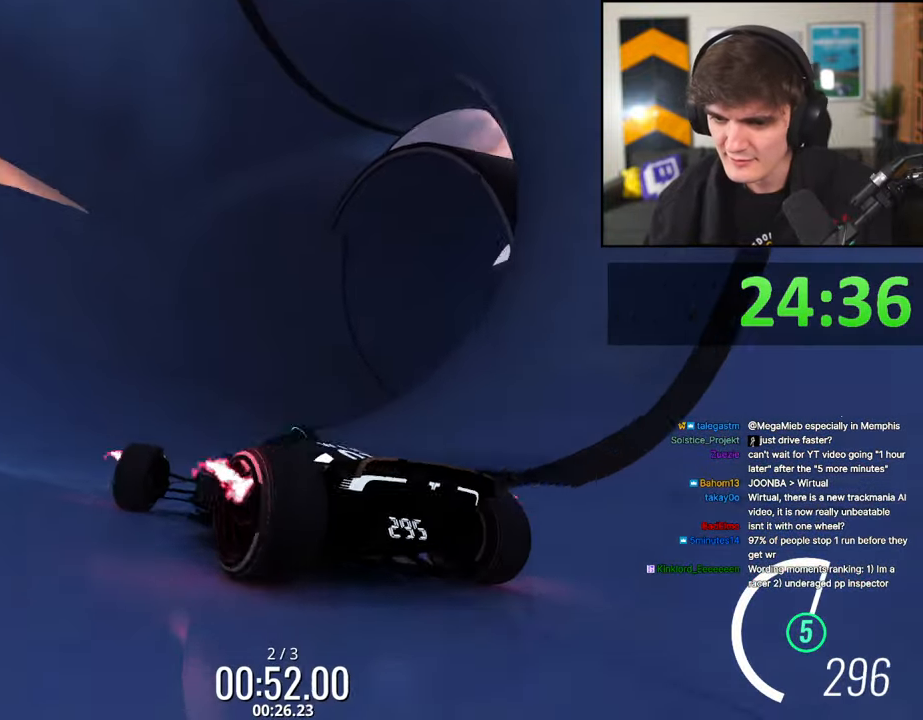
{"keys": ["left", "up"], "events": [[150, "up", "down"], [234, "right", "up"], [334, "right", "down"], [434, "right", "up"], [484, "left", "down"]]}
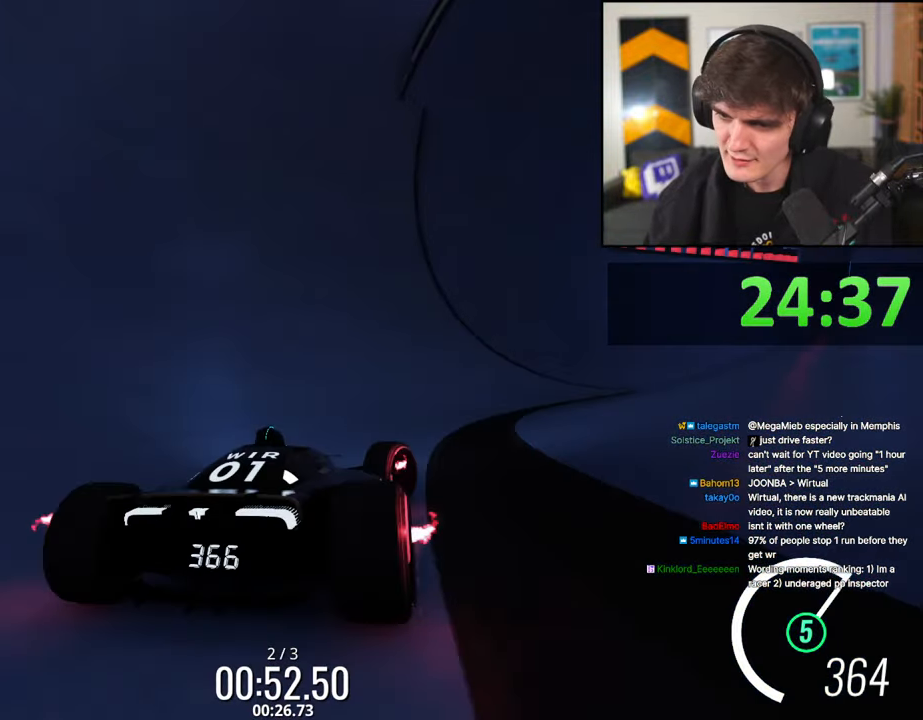
{"keys": ["left", "up"], "events": []}
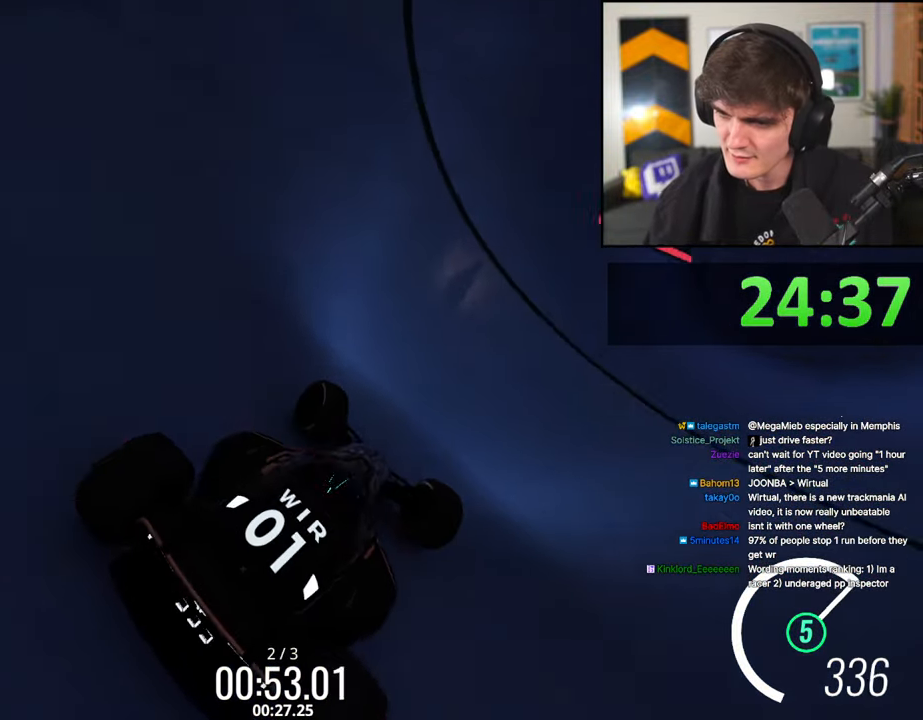
{"keys": ["up"], "events": [[84, "left", "up"], [134, "right", "down"], [500, "right", "up"]]}
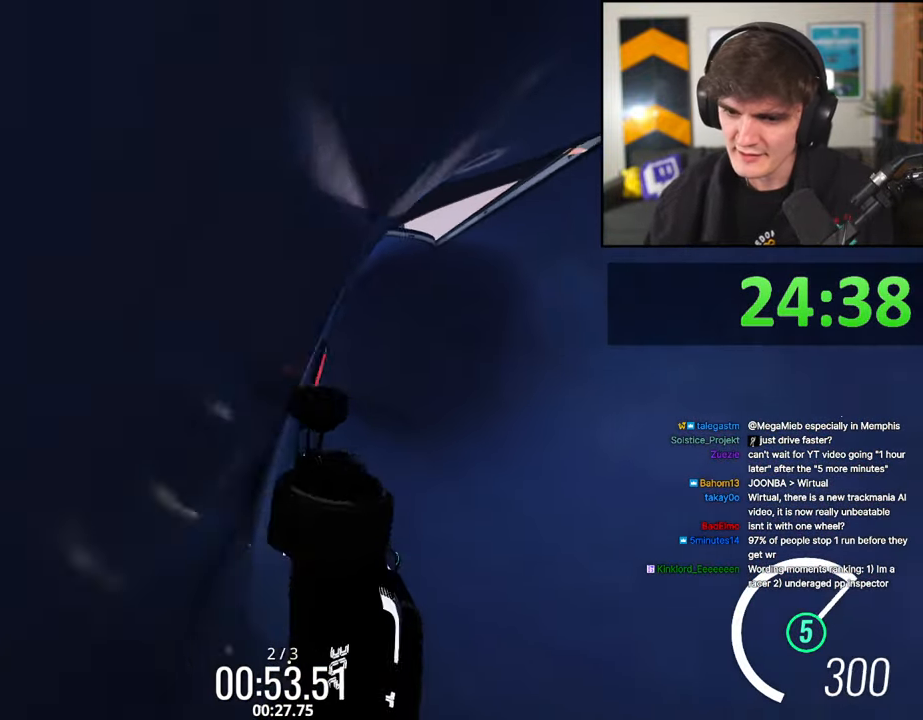
{"keys": ["up"], "events": []}